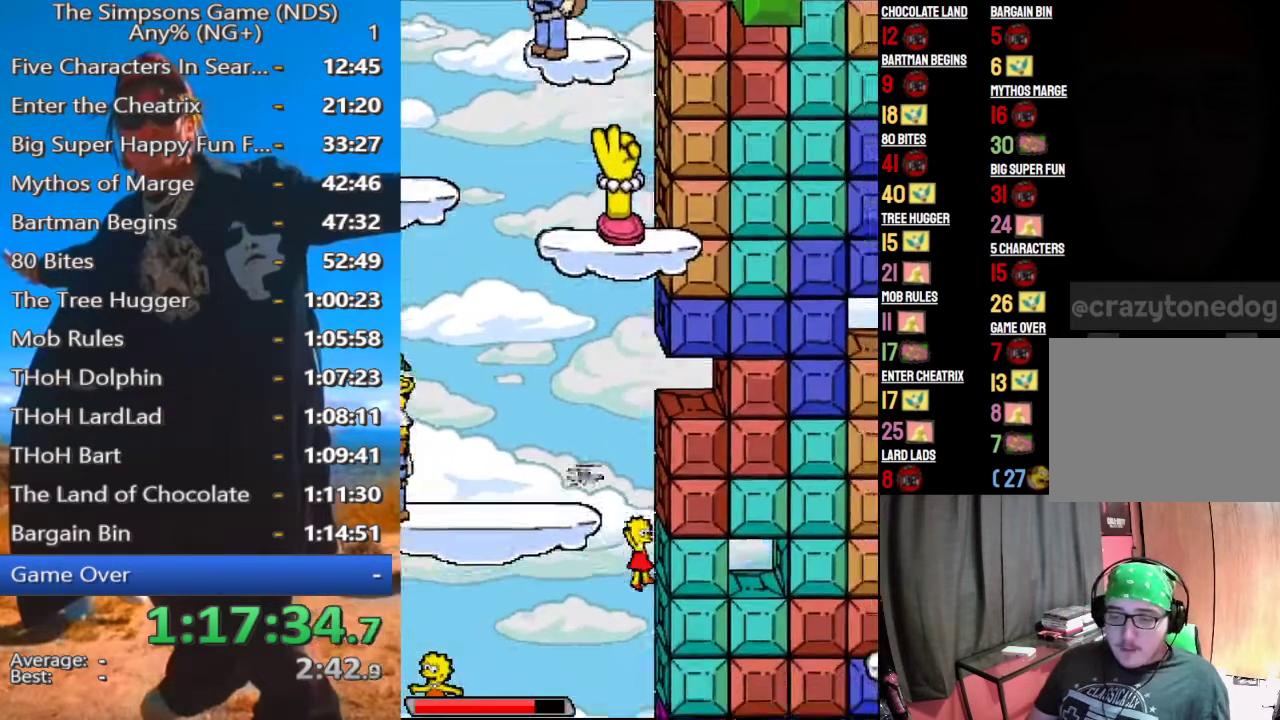
Gameplay with a controller (Xbox layout); each line is a JSON object with the inputs held at the frame after it. "events" lists button and stick changes between this image and that frame as [ms after this image, input, new state], when the widget could be followed in between.
{"buttons": [], "left_stick": "right", "right_stick": "center"}
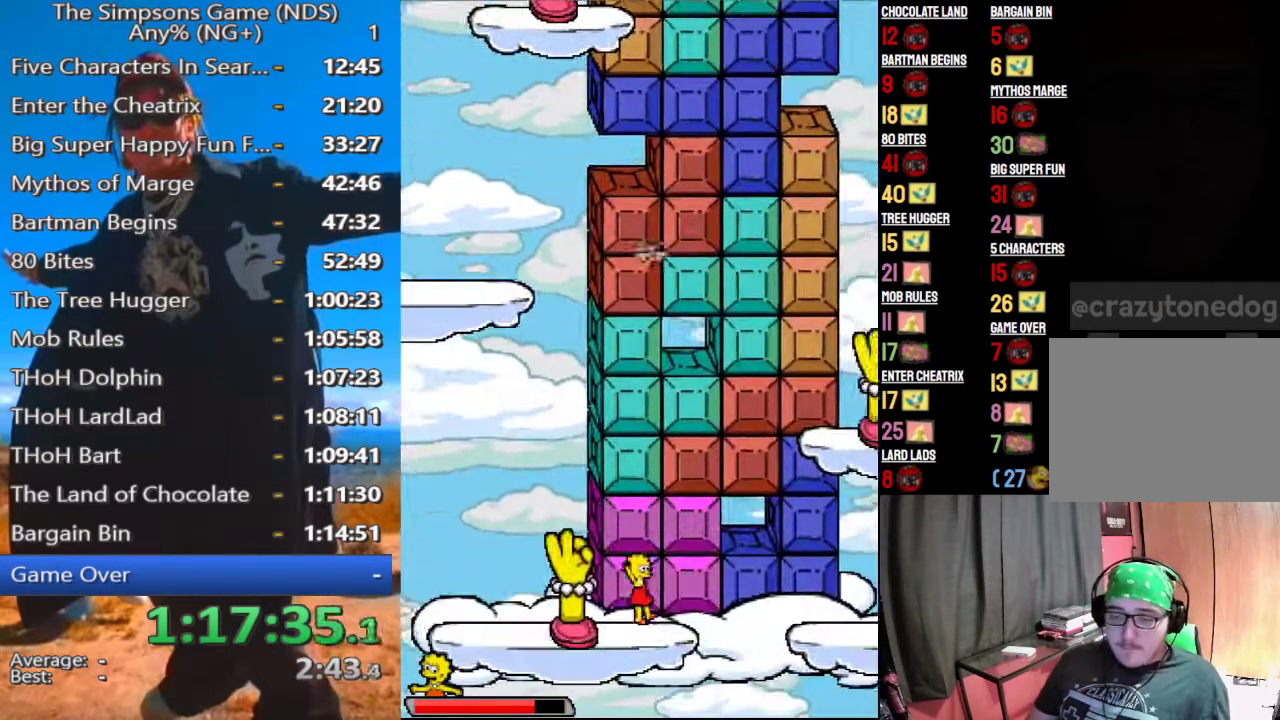
{"buttons": [], "left_stick": "right", "right_stick": "center"}
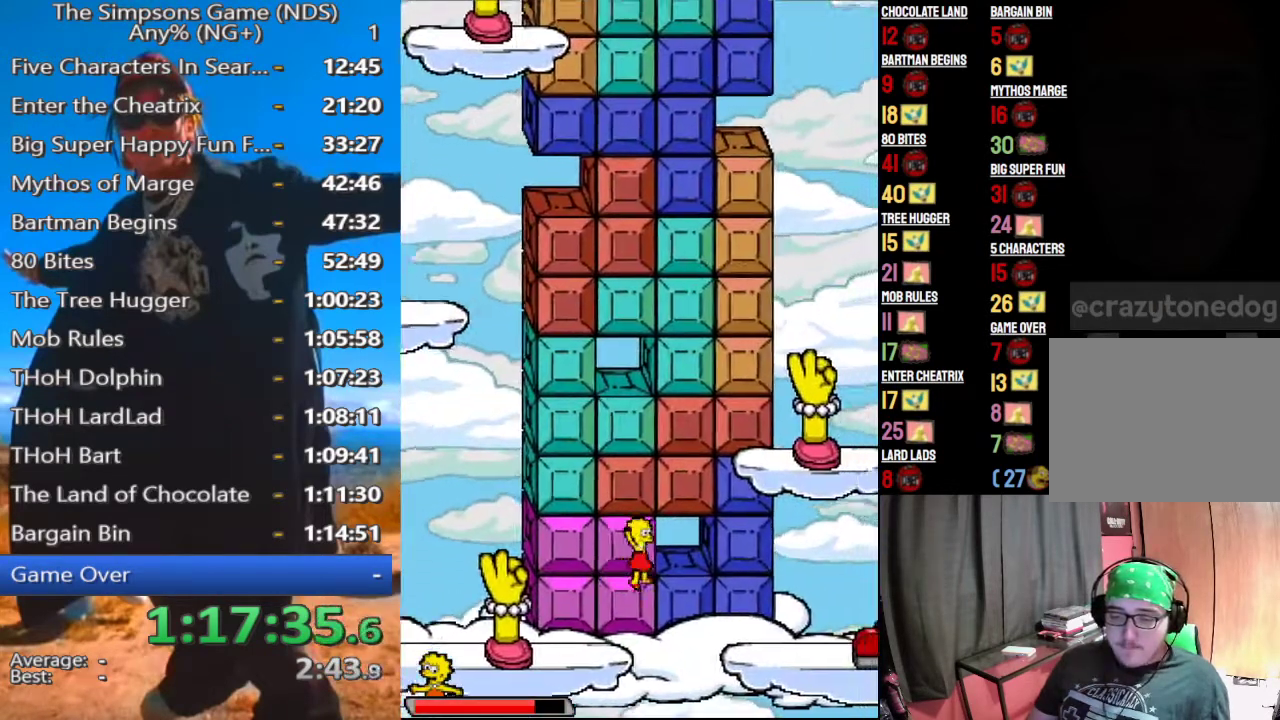
{"buttons": [], "left_stick": "center", "right_stick": "center"}
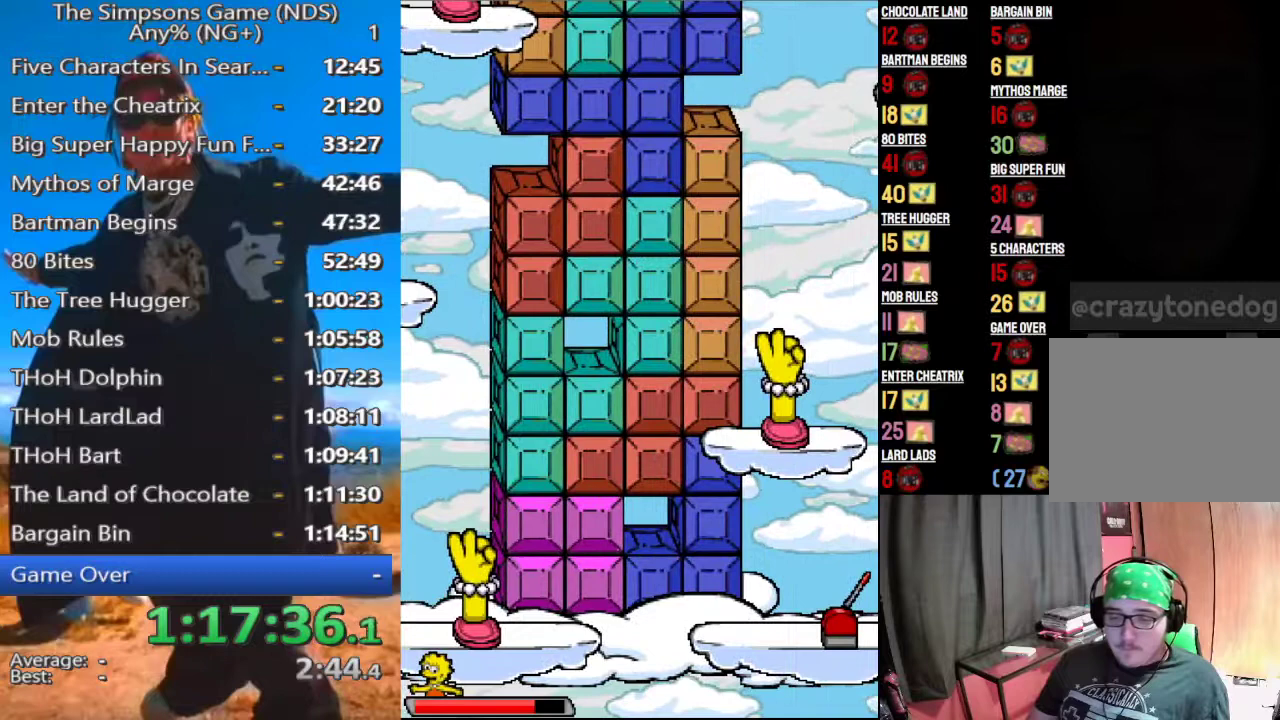
{"buttons": [], "left_stick": "center", "right_stick": "center", "events": [[188, "START", "down"], [271, "START", "up"], [333, "START", "down"], [417, "START", "up"]]}
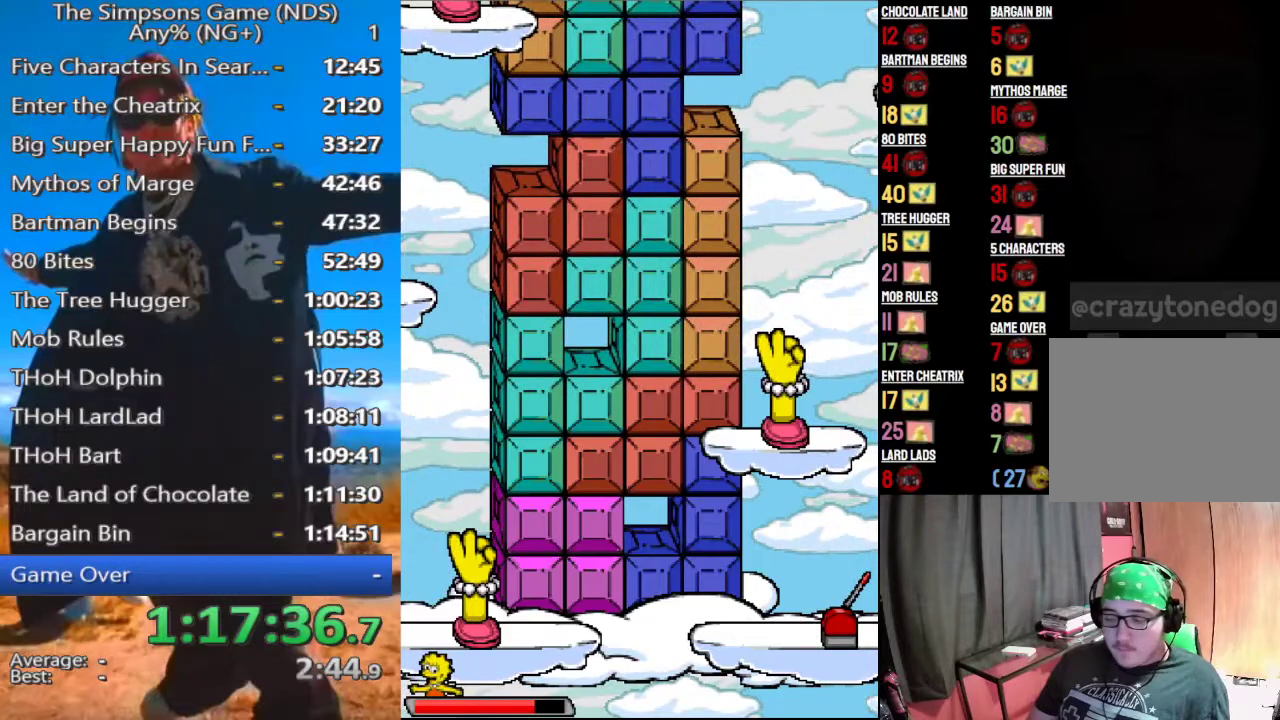
{"buttons": [], "left_stick": "center", "right_stick": "center", "events": []}
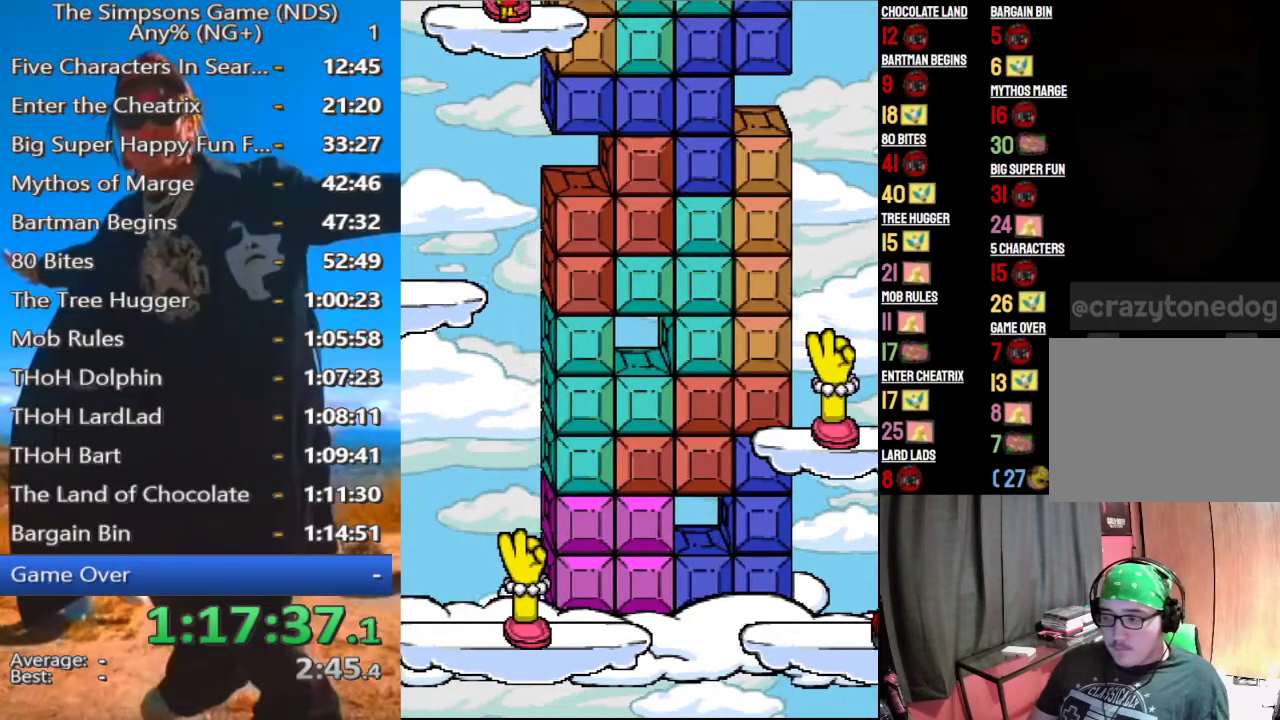
{"buttons": [], "left_stick": "center", "right_stick": "center", "events": []}
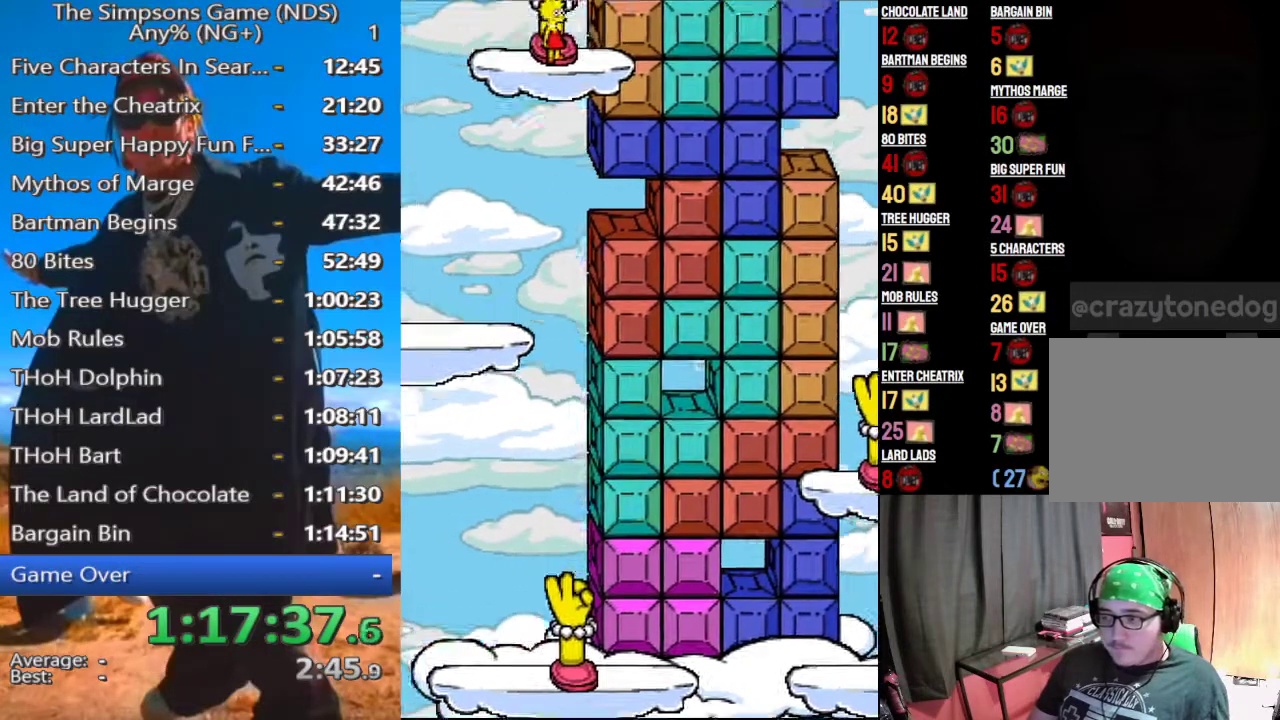
{"buttons": [], "left_stick": "center", "right_stick": "center", "events": []}
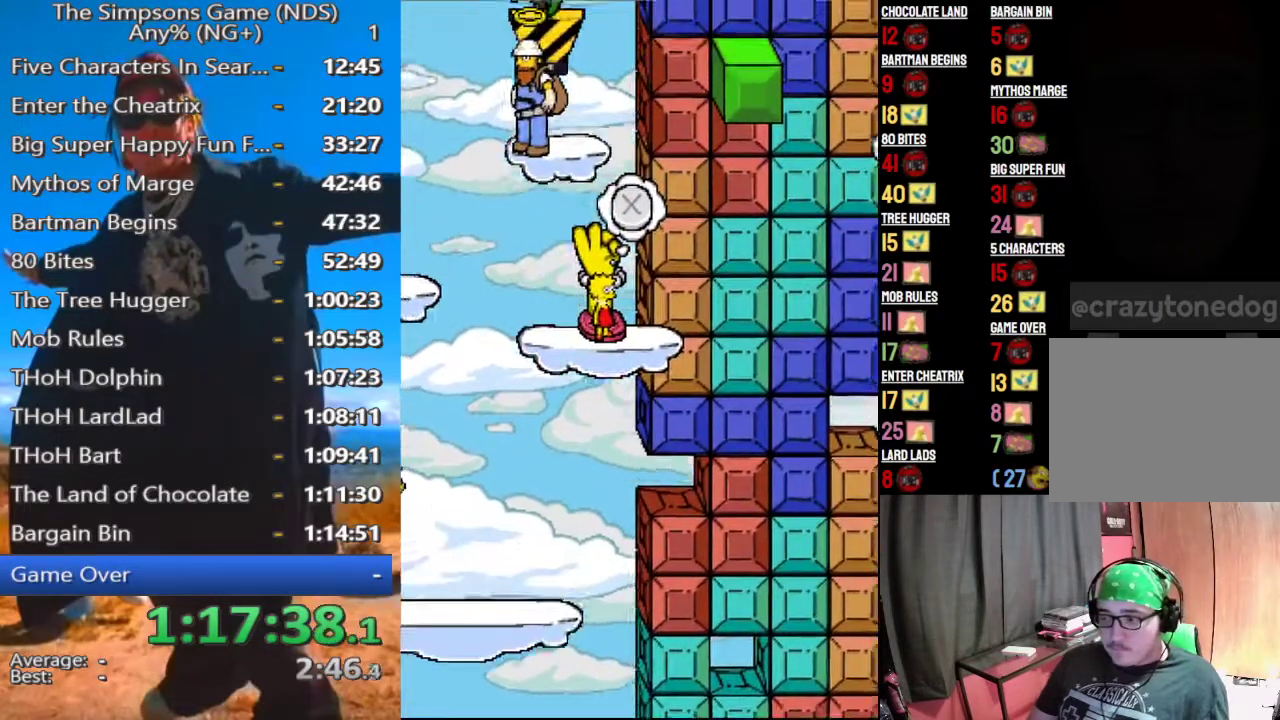
{"buttons": [], "left_stick": "left", "right_stick": "center", "events": [[458, "left_stick", "left"]]}
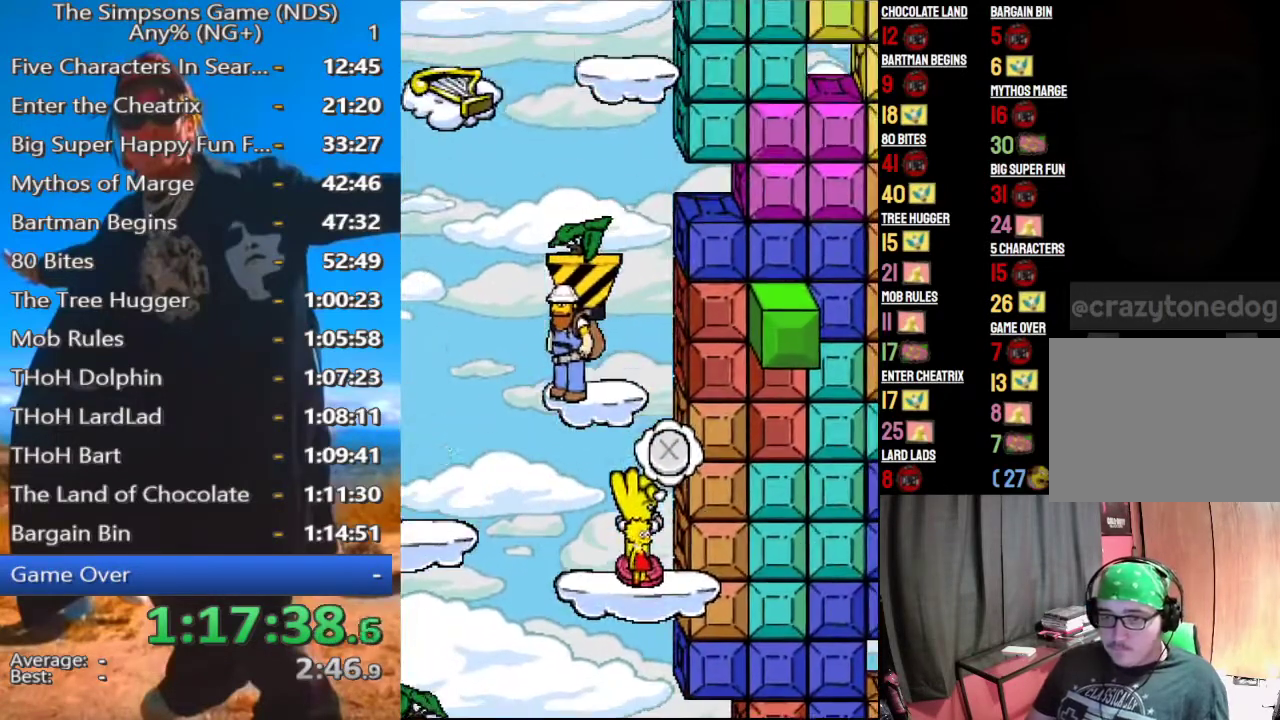
{"buttons": [], "left_stick": "left", "right_stick": "center", "events": [[292, "A", "down"], [396, "A", "up"]]}
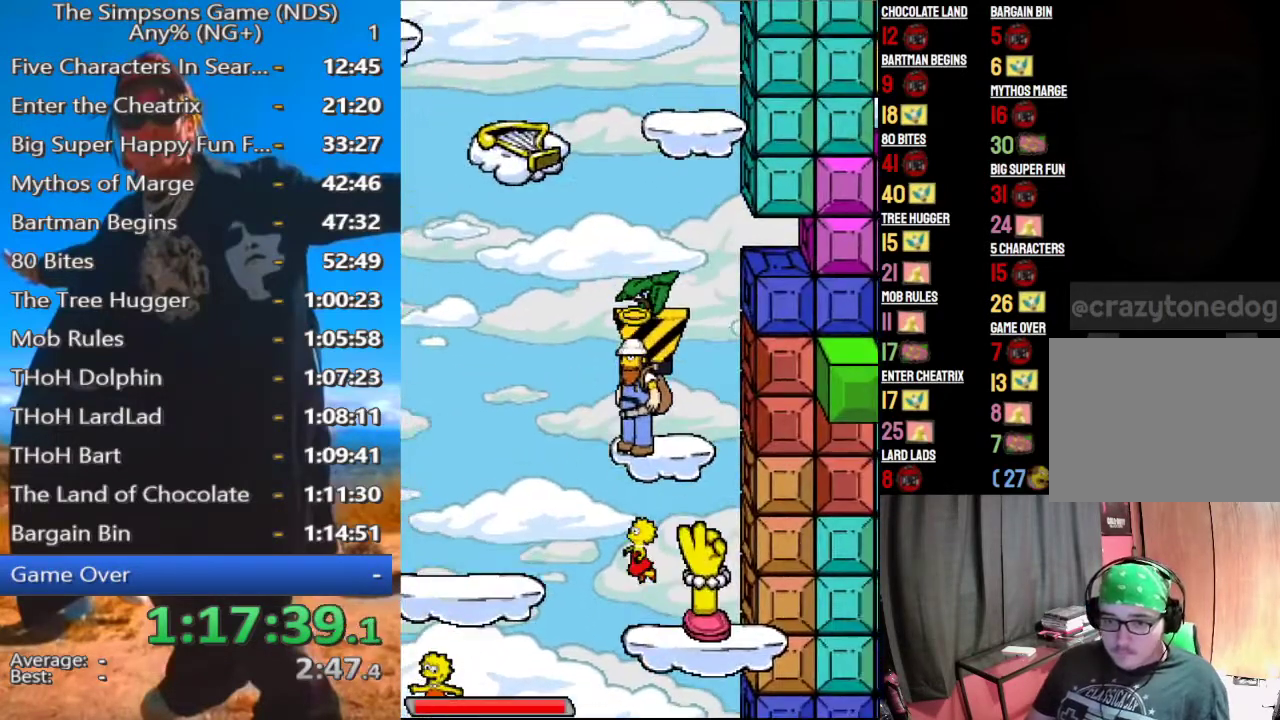
{"buttons": [], "left_stick": "left", "right_stick": "center", "events": [[104, "A", "down"], [333, "A", "up"]]}
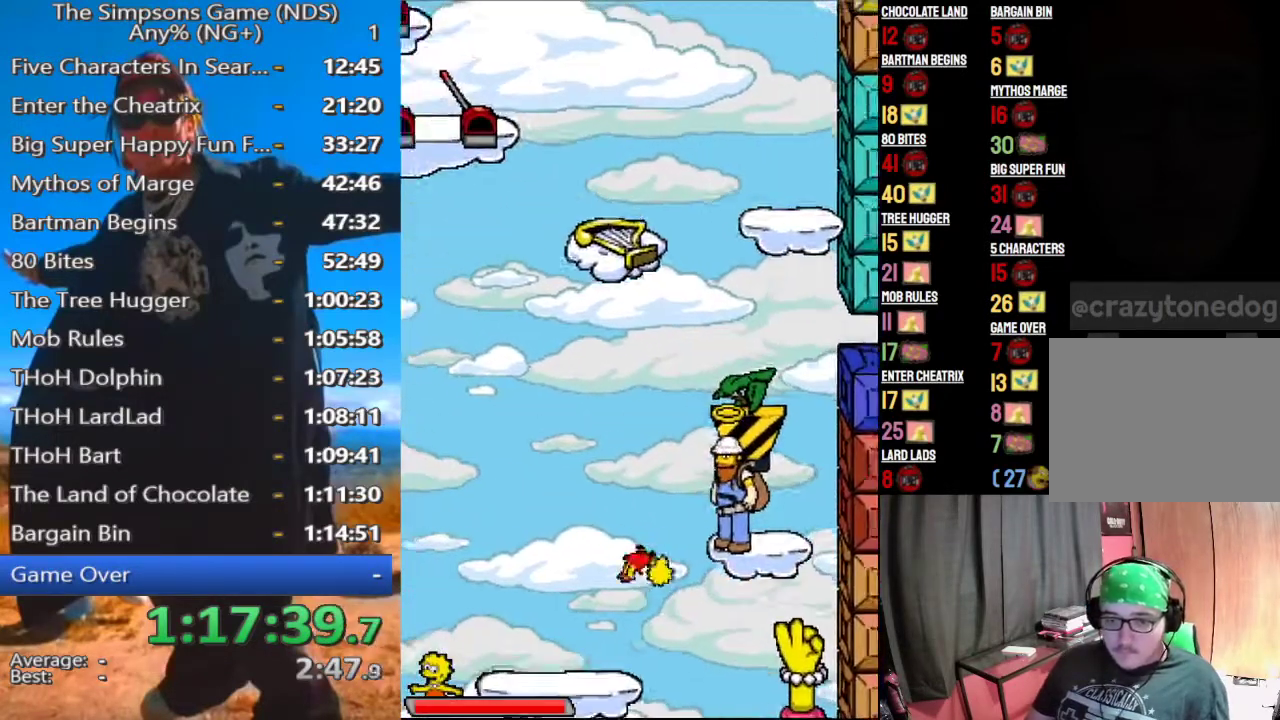
{"buttons": ["A"], "left_stick": "right", "right_stick": "center", "events": [[104, "left_stick", "center"], [292, "left_stick", "right"], [479, "A", "down"]]}
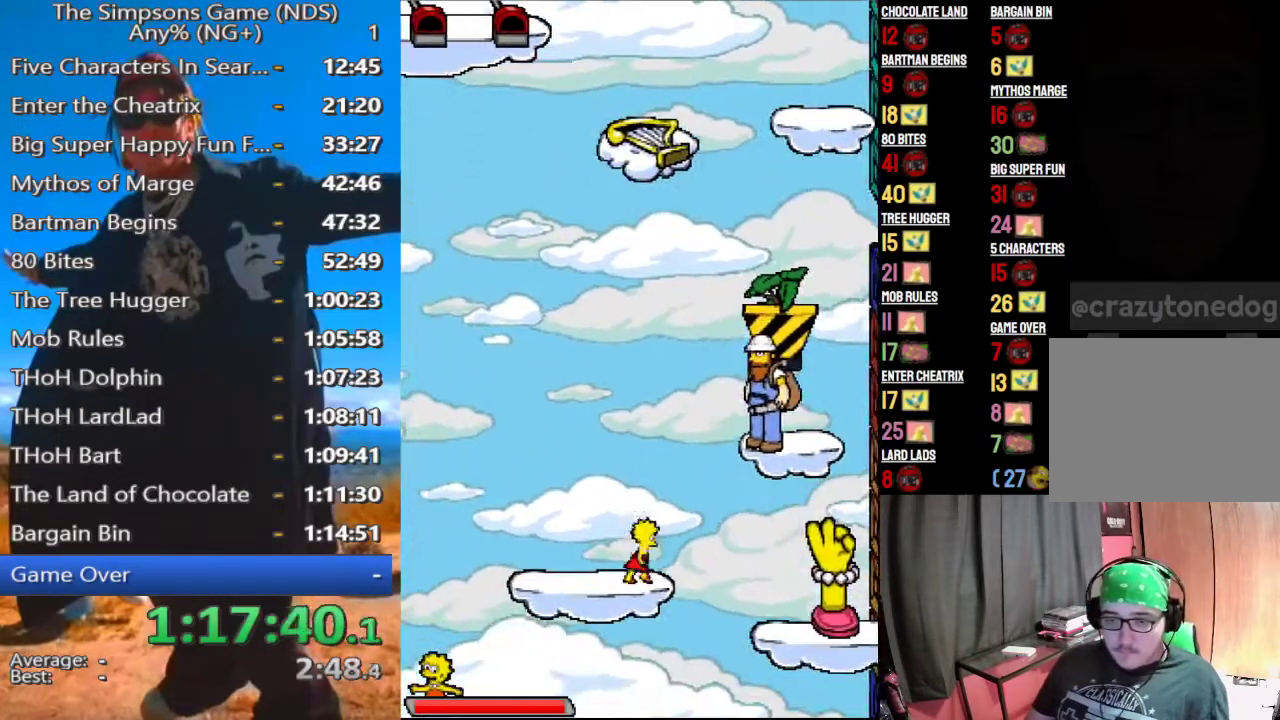
{"buttons": [], "left_stick": "right", "right_stick": "center", "events": [[104, "A", "up"], [333, "A", "down"], [458, "A", "up"]]}
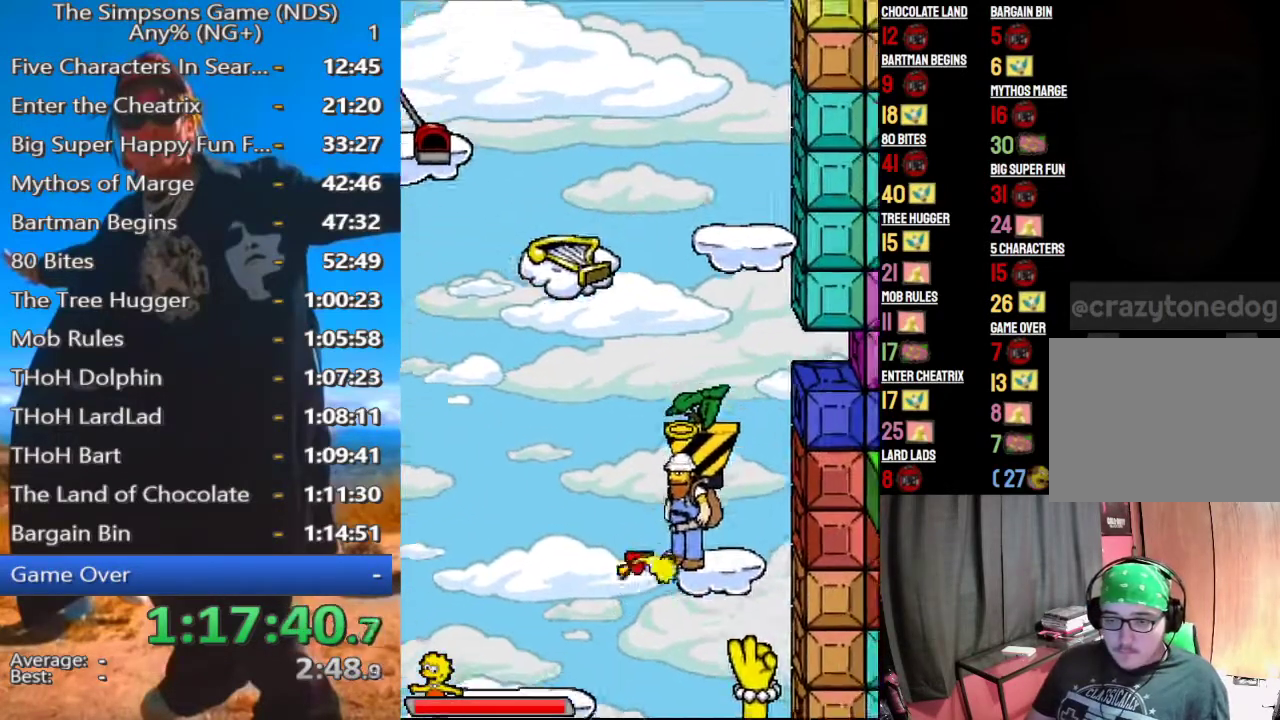
{"buttons": [], "left_stick": "right", "right_stick": "center"}
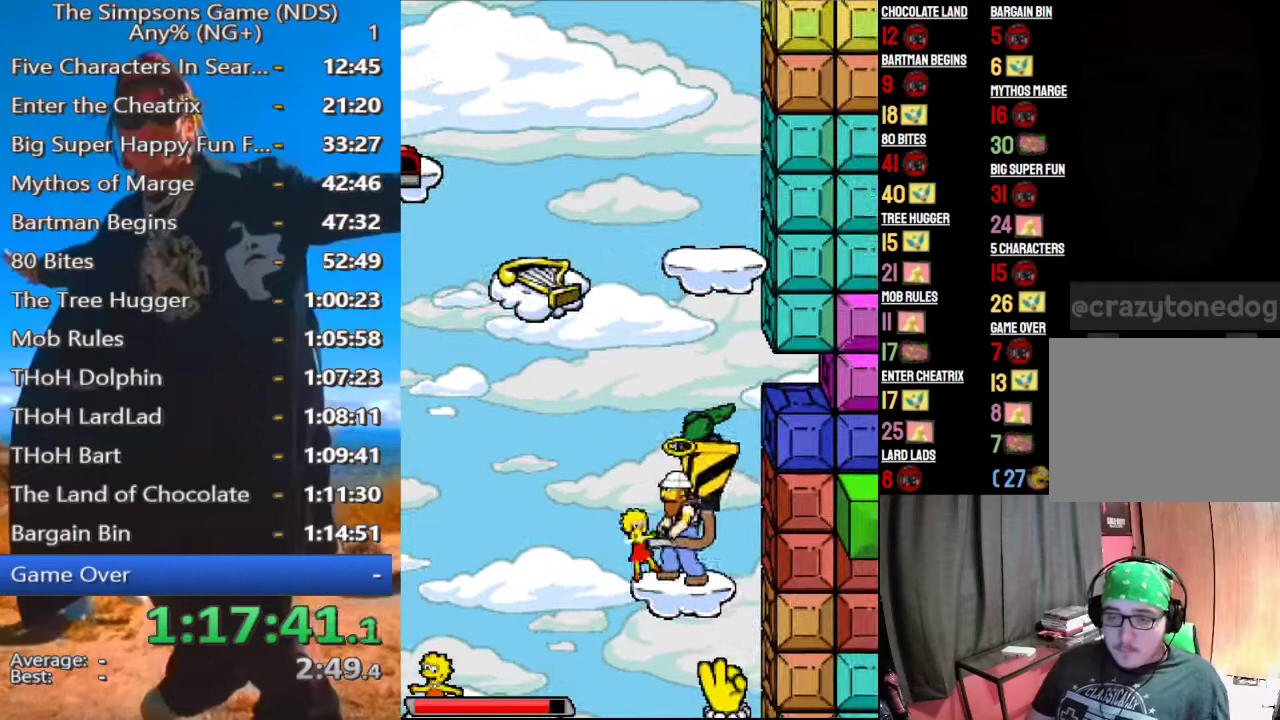
{"buttons": [], "left_stick": "right", "right_stick": "center"}
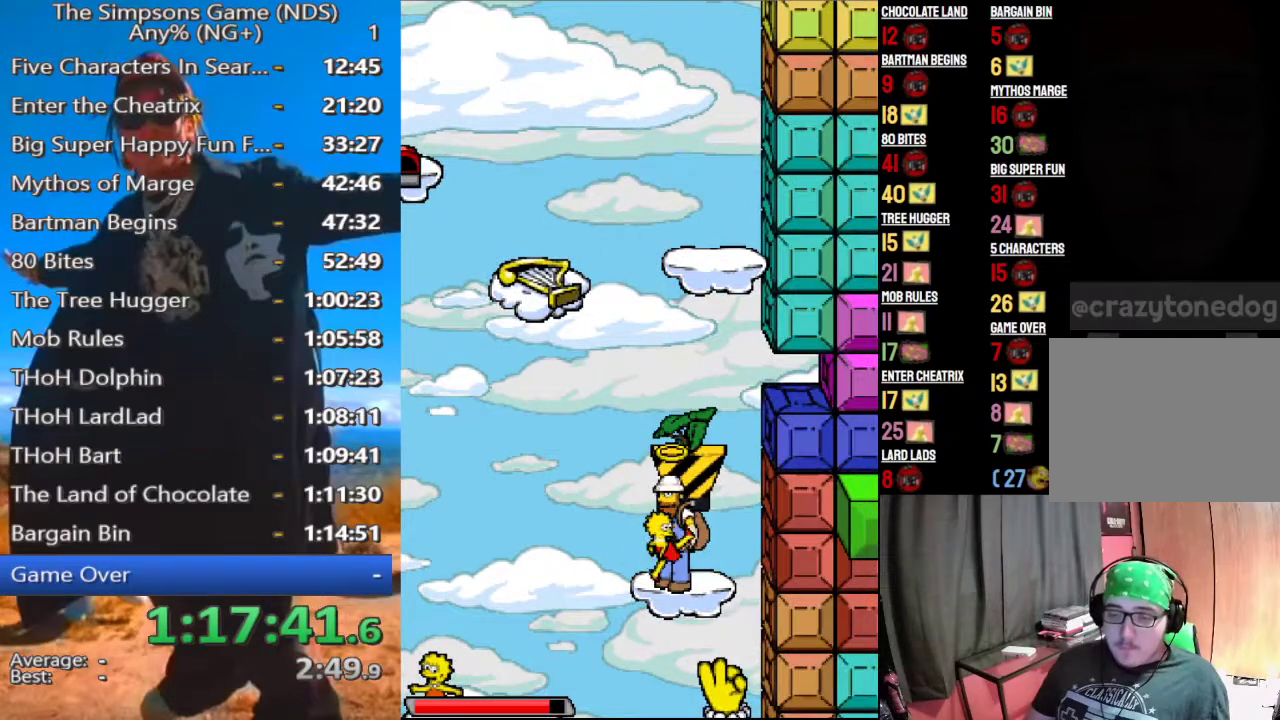
{"buttons": ["X"], "left_stick": "right", "right_stick": "center"}
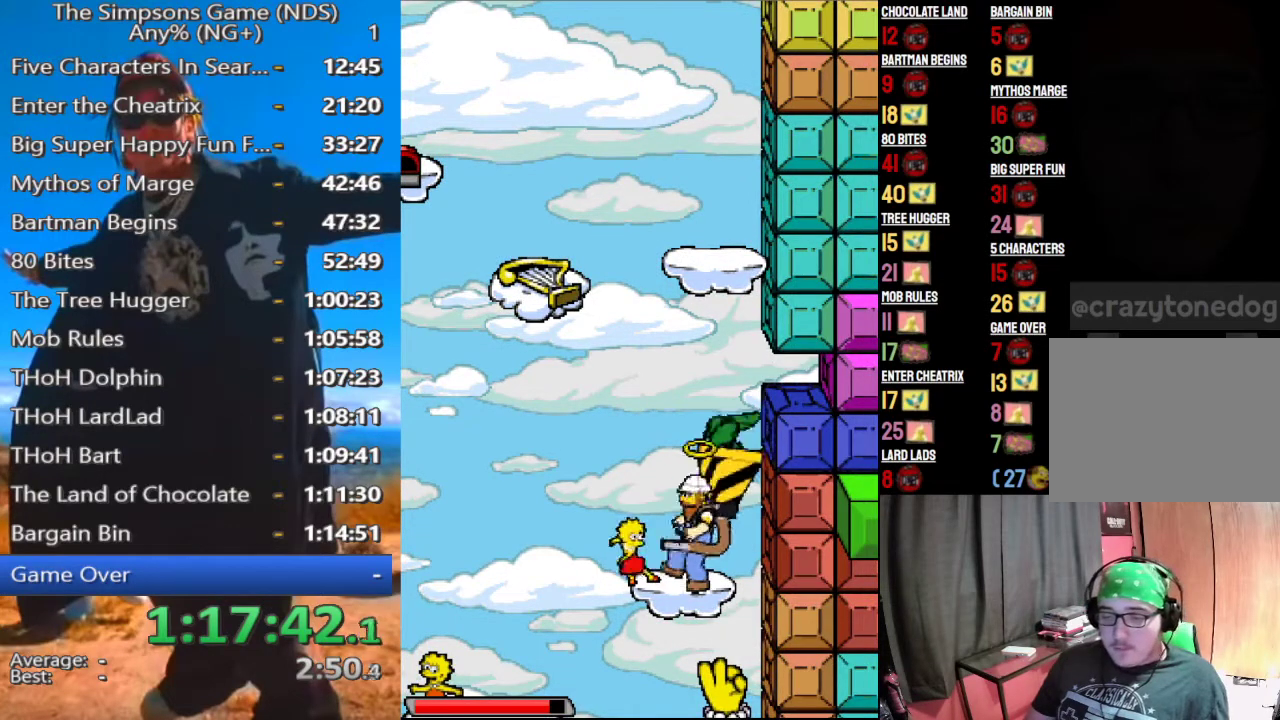
{"buttons": ["X"], "left_stick": "right", "right_stick": "center"}
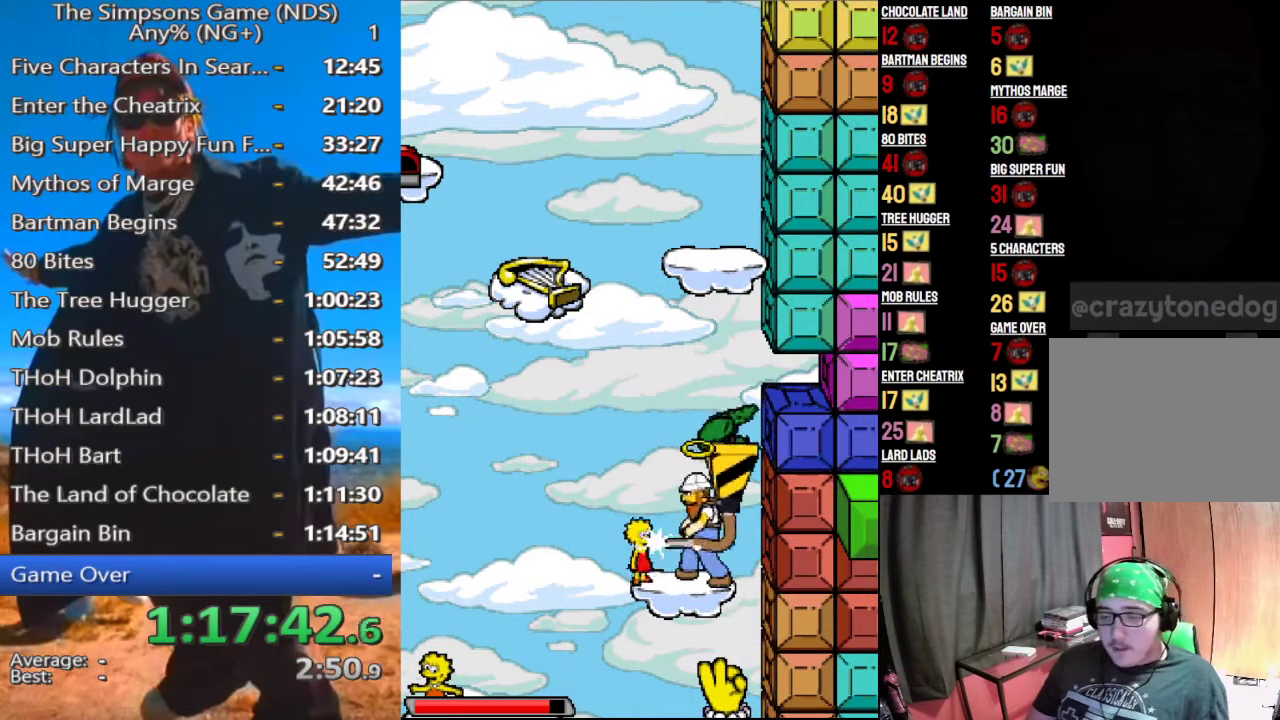
{"buttons": [], "left_stick": "right", "right_stick": "center"}
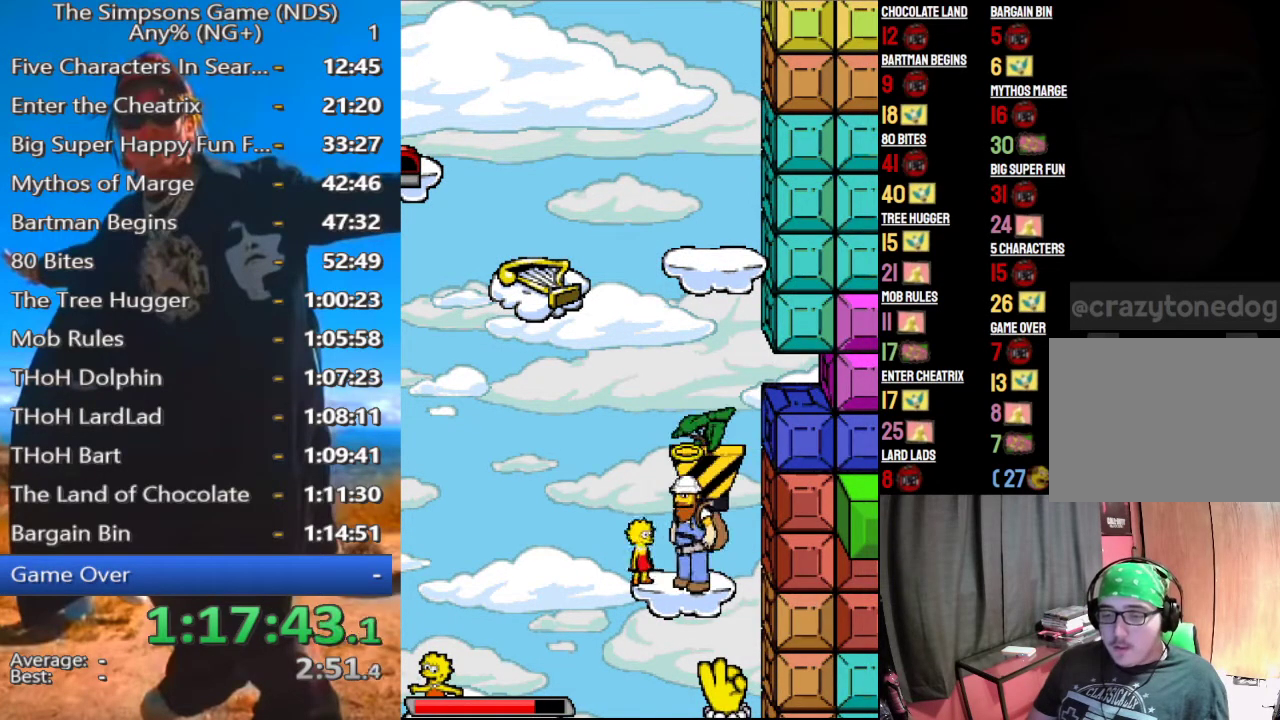
{"buttons": [], "left_stick": "right", "right_stick": "center"}
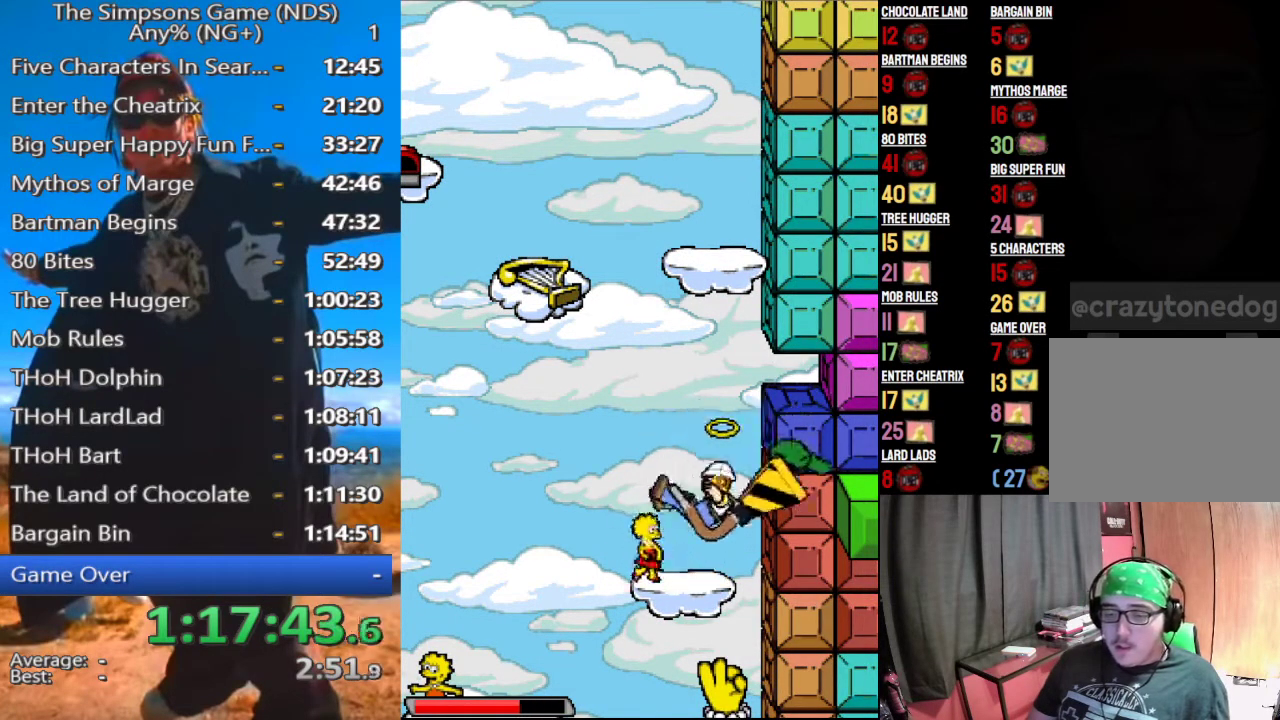
{"buttons": [], "left_stick": "right", "right_stick": "center"}
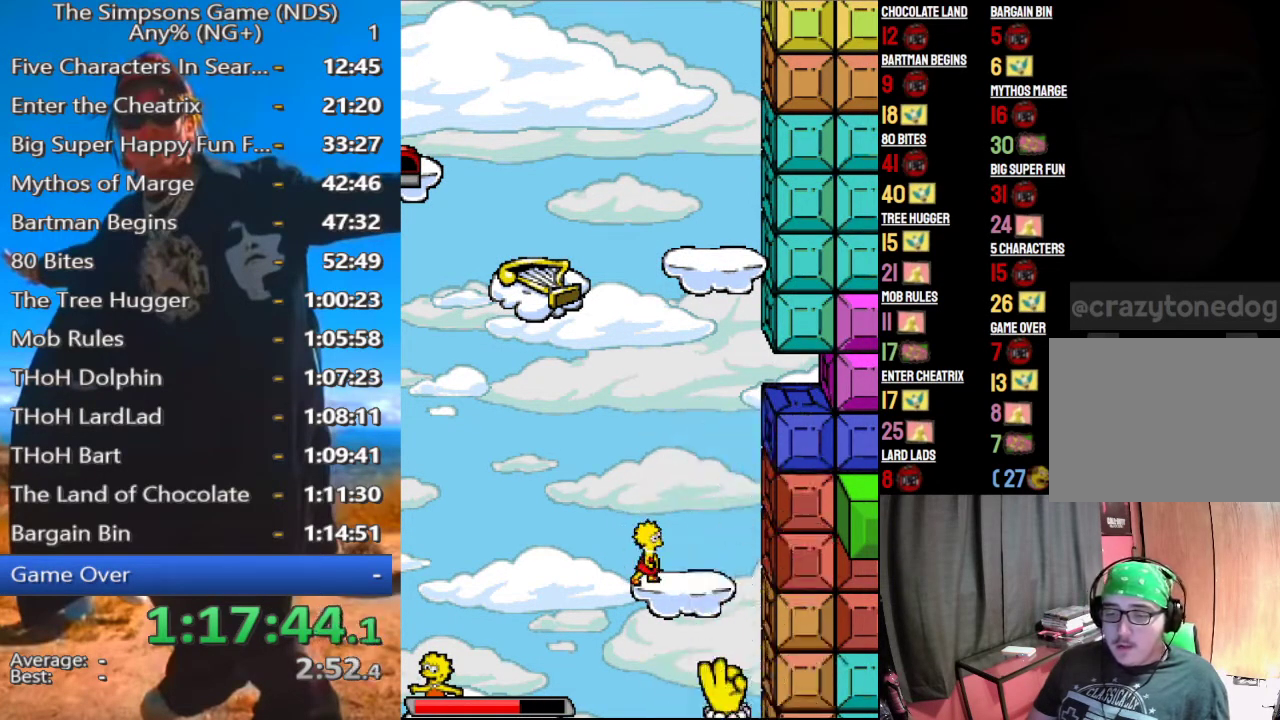
{"buttons": ["A"], "left_stick": "right", "right_stick": "center"}
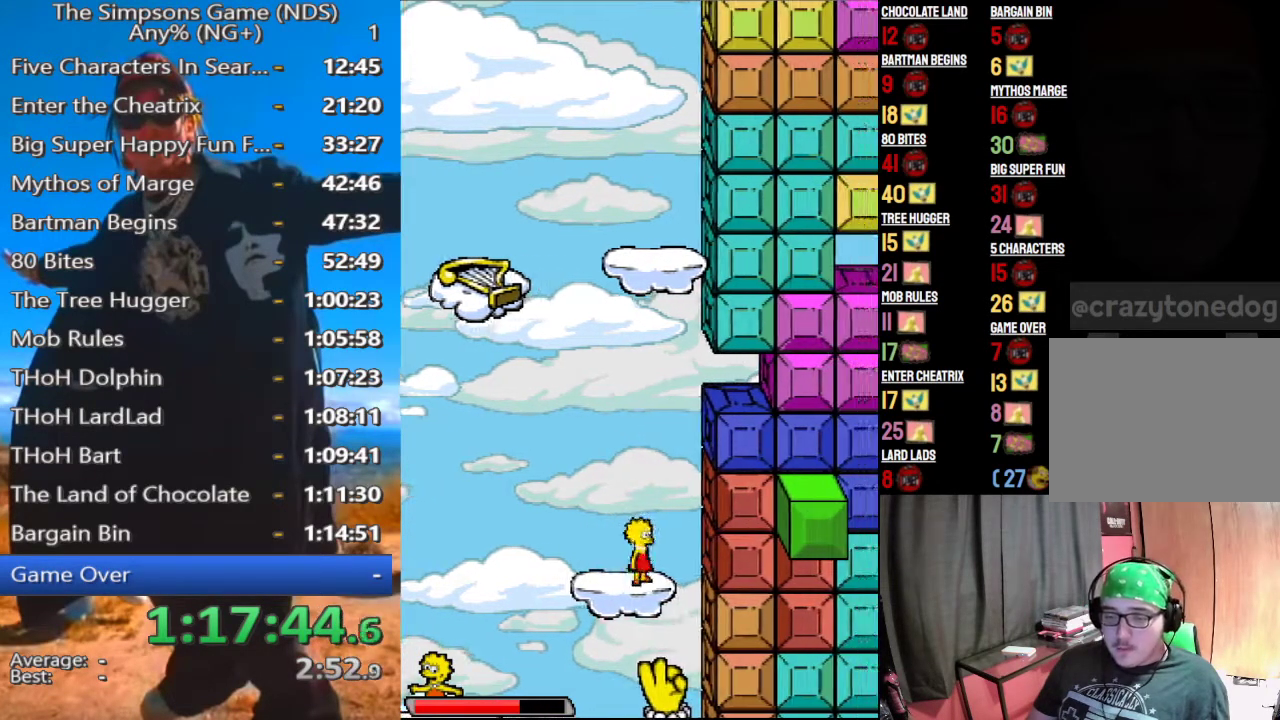
{"buttons": [], "left_stick": "right", "right_stick": "center"}
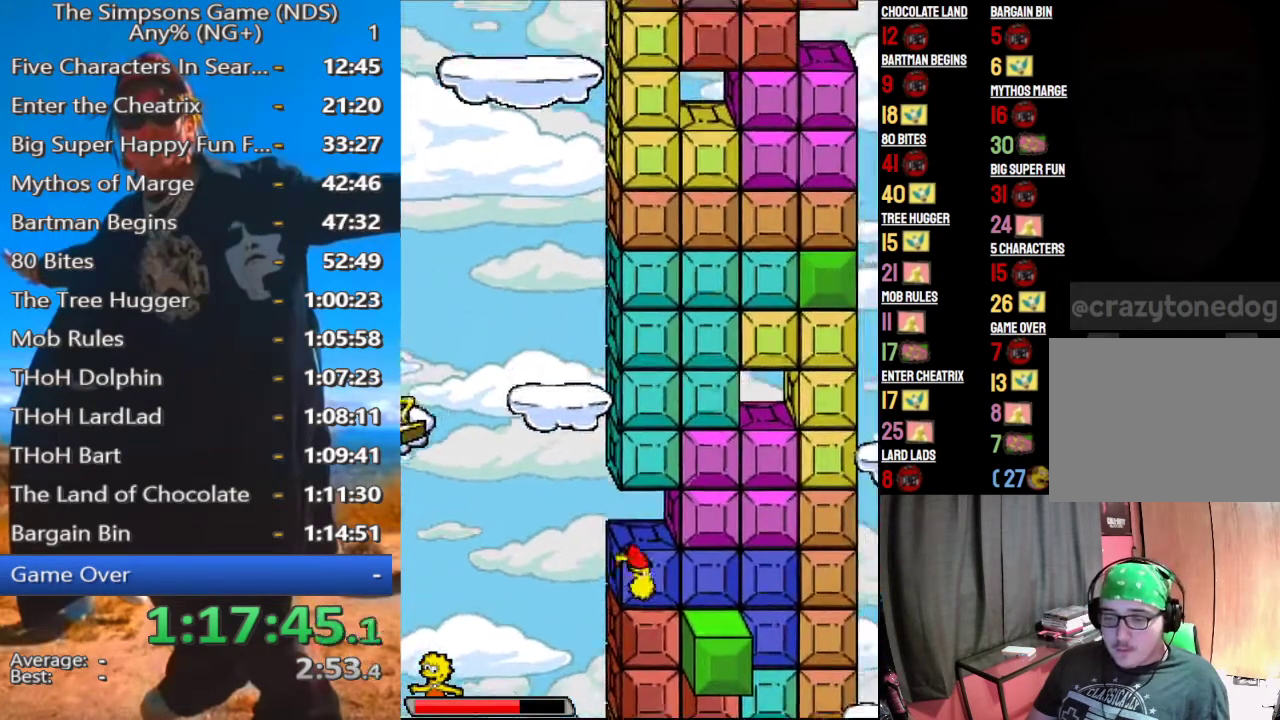
{"buttons": ["A"], "left_stick": "right", "right_stick": "center"}
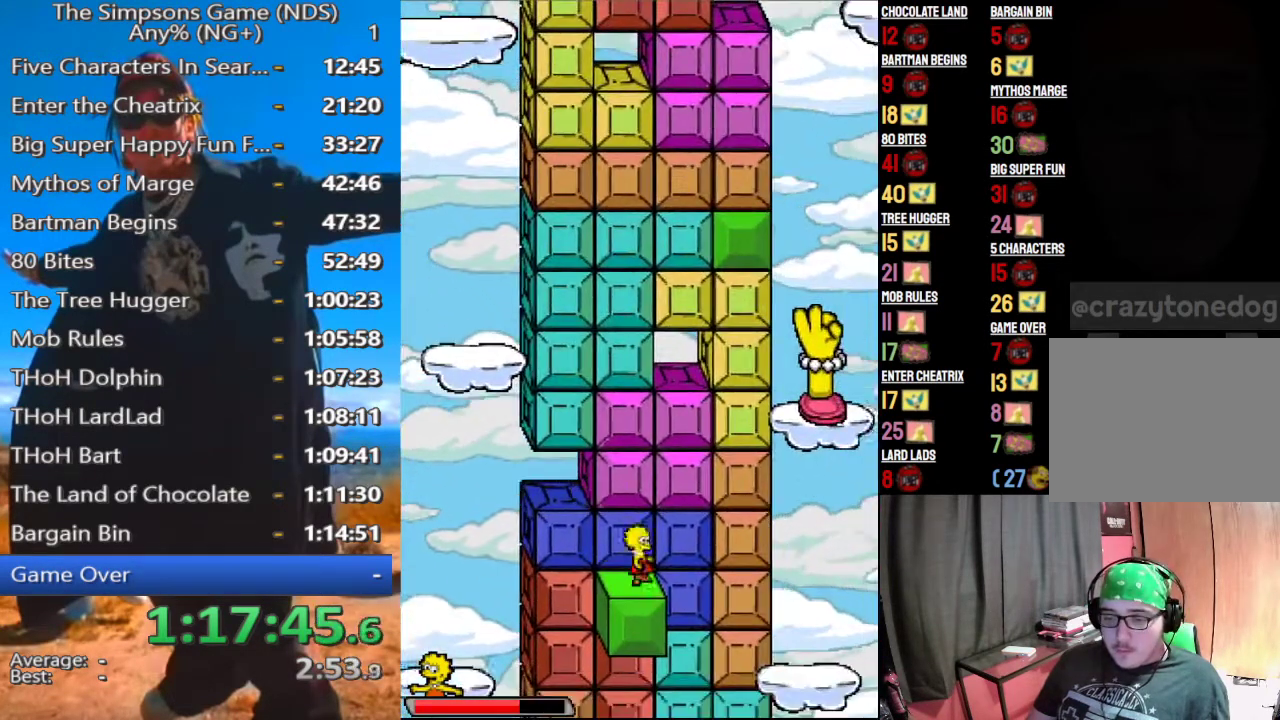
{"buttons": [], "left_stick": "right", "right_stick": "center"}
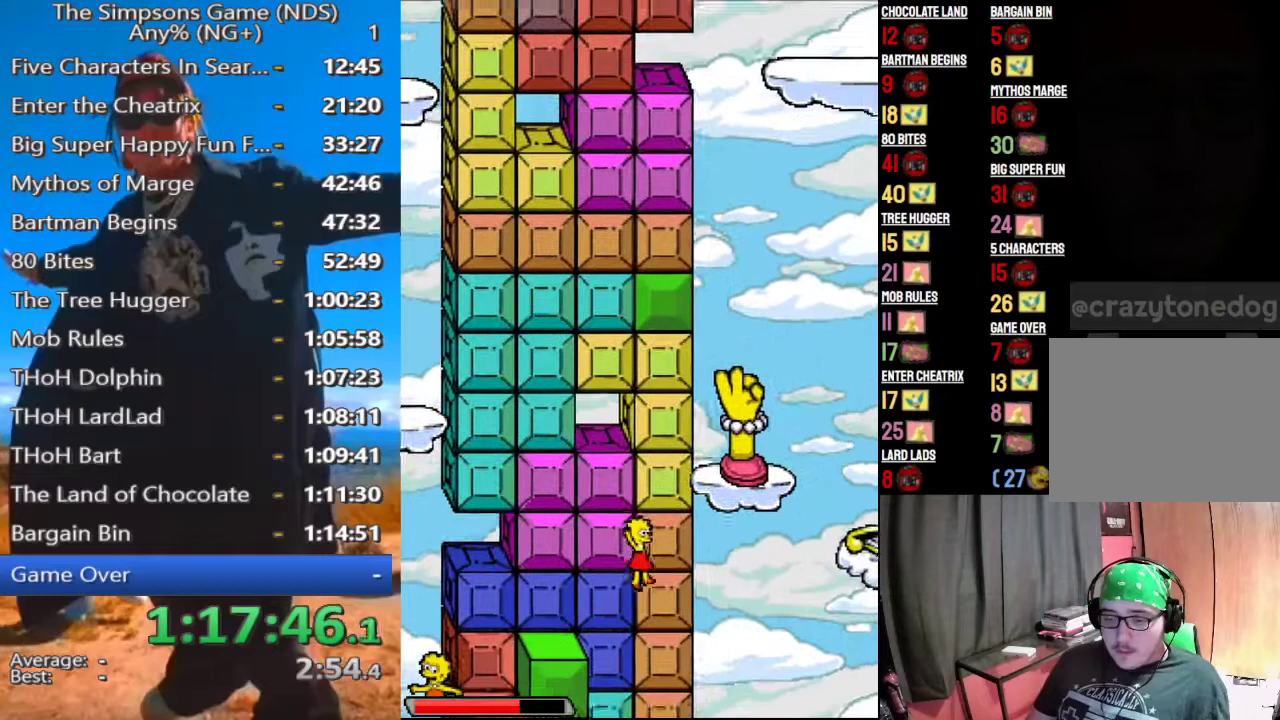
{"buttons": [], "left_stick": "center", "right_stick": "center"}
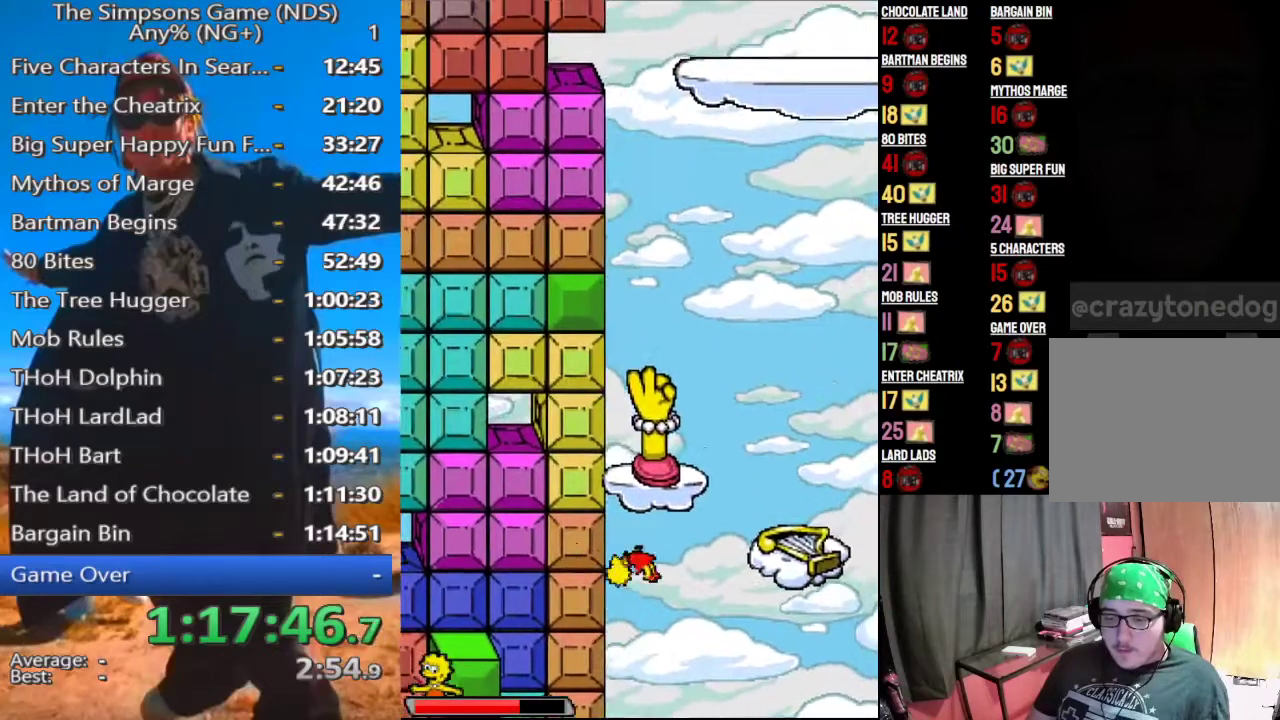
{"buttons": [], "left_stick": "center", "right_stick": "center", "events": []}
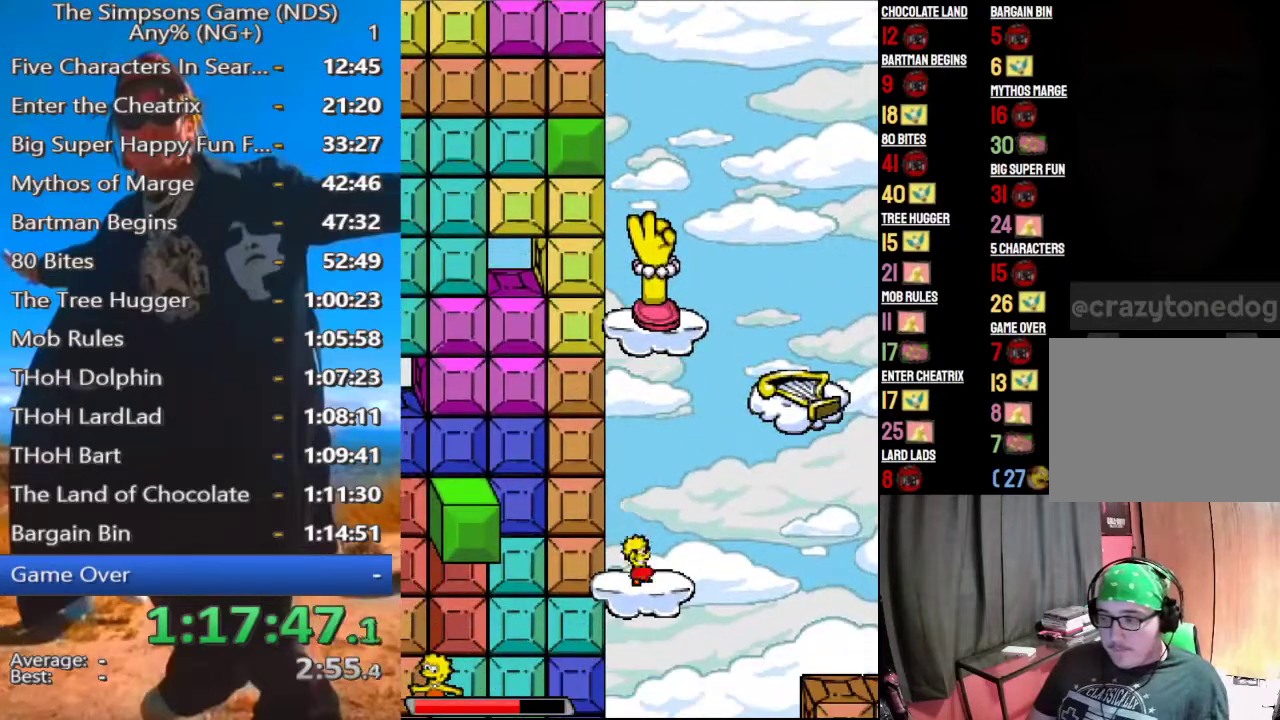
{"buttons": [], "left_stick": "right", "right_stick": "center"}
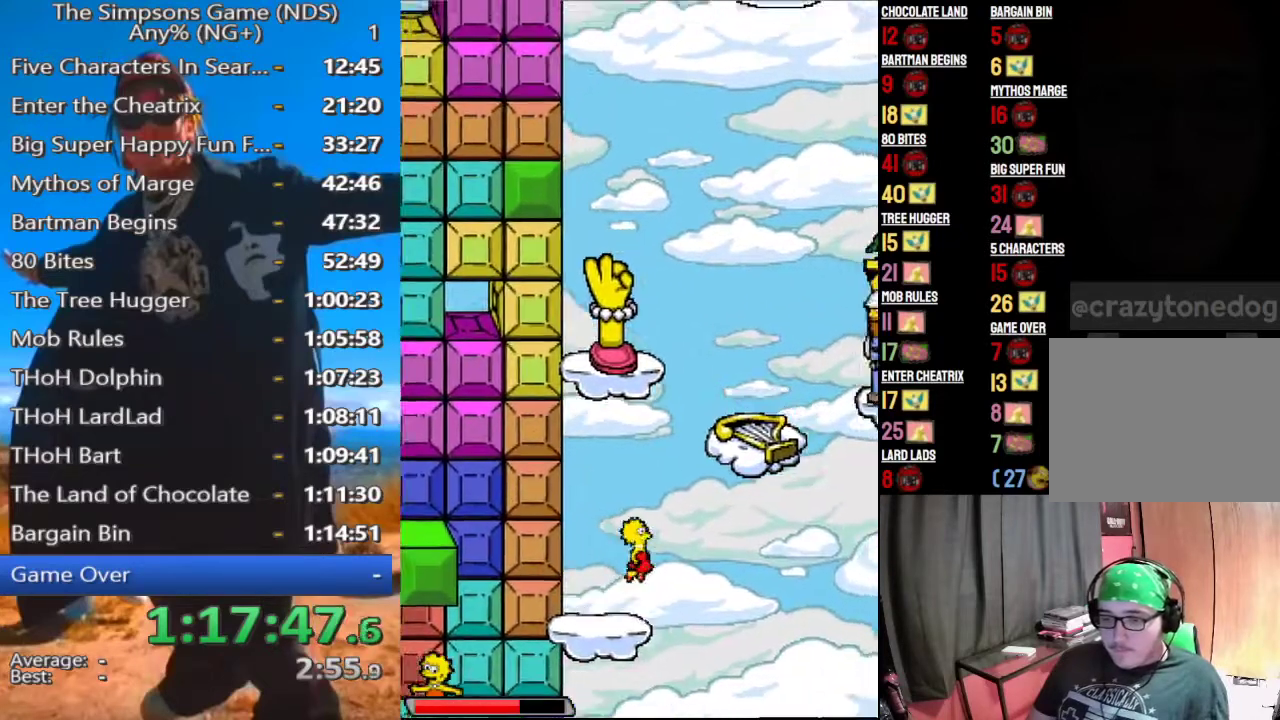
{"buttons": [], "left_stick": "right", "right_stick": "center"}